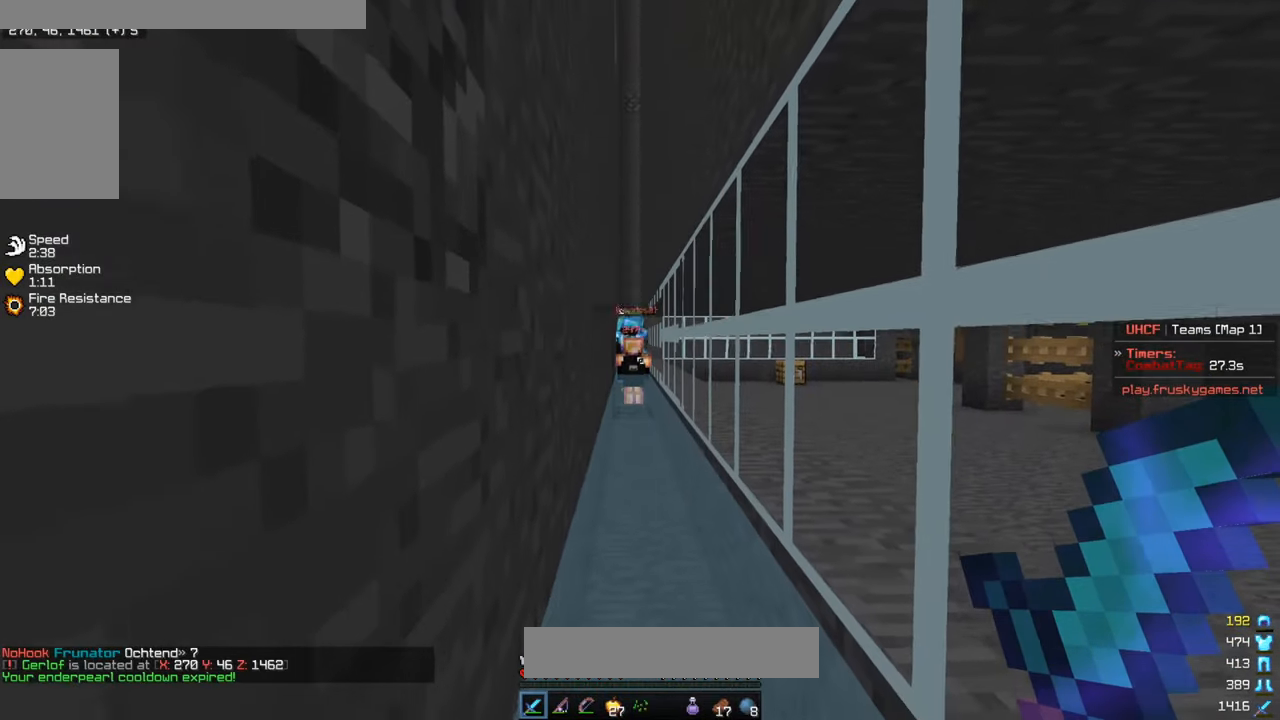
Gameplay with keyboard and mouse; each line is a JSON object with the keys and mouse buttons held at the frame after it. "events" lists presses ("down") and releases ("up") of "a", "d", "s", "w", "mouse_left" and "mouse_right" between this image and that frame as [ms after this image, input, new state], when the widget could be followed in between. "mouse_left", "mouse_right" = the "left", "right" buttons of the "mouse" list. No other keys are recorded. Fast repeated clicks can show as one long hold. Mouse movement is not recorded.
{"keys": [], "mouse": [], "events": [[467, "s", "up"]]}
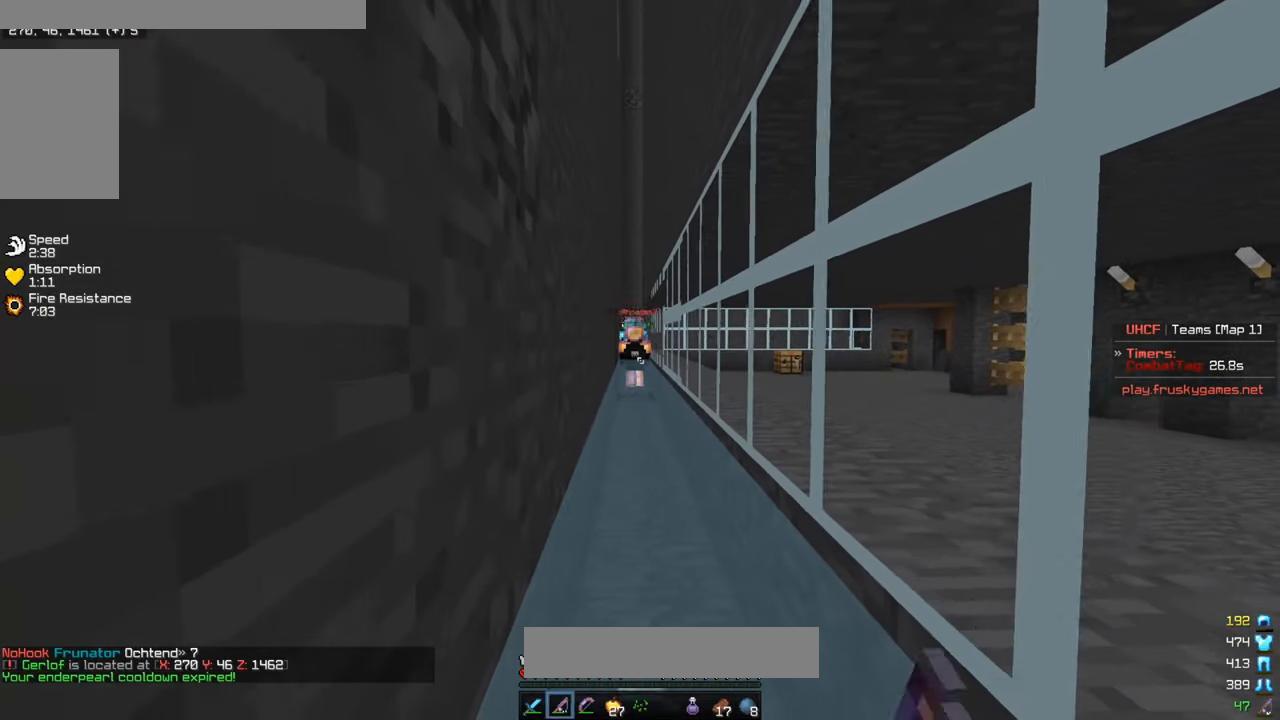
{"keys": ["w"], "mouse": ["right"], "events": [[67, "mouse_right", "down"], [234, "w", "down"]]}
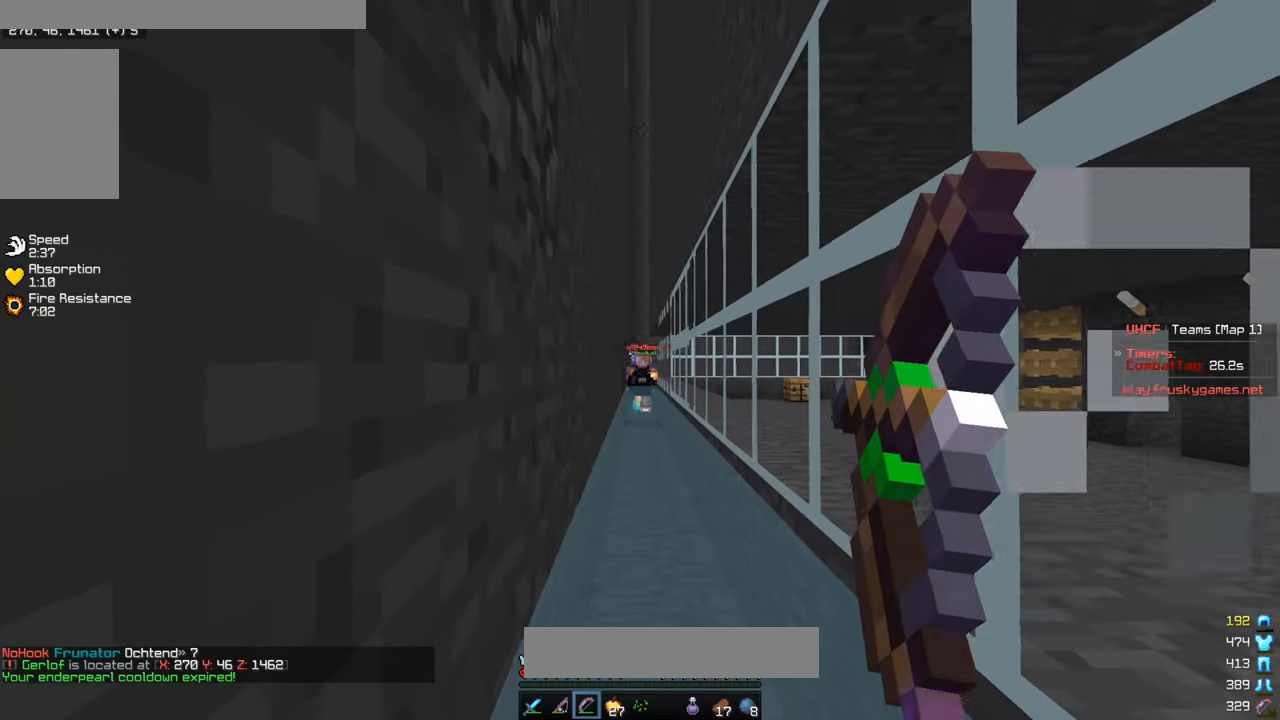
{"keys": ["w"], "mouse": ["right"], "events": []}
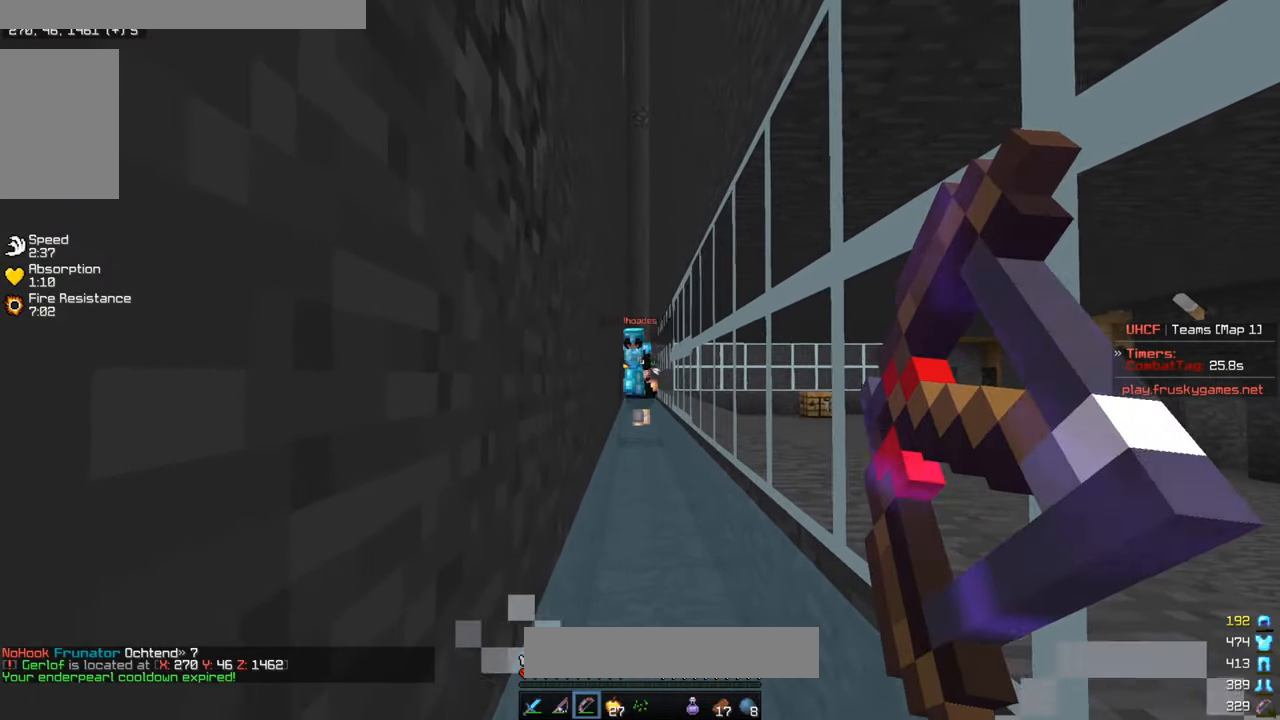
{"keys": [], "mouse": ["right"], "events": [[300, "w", "up"]]}
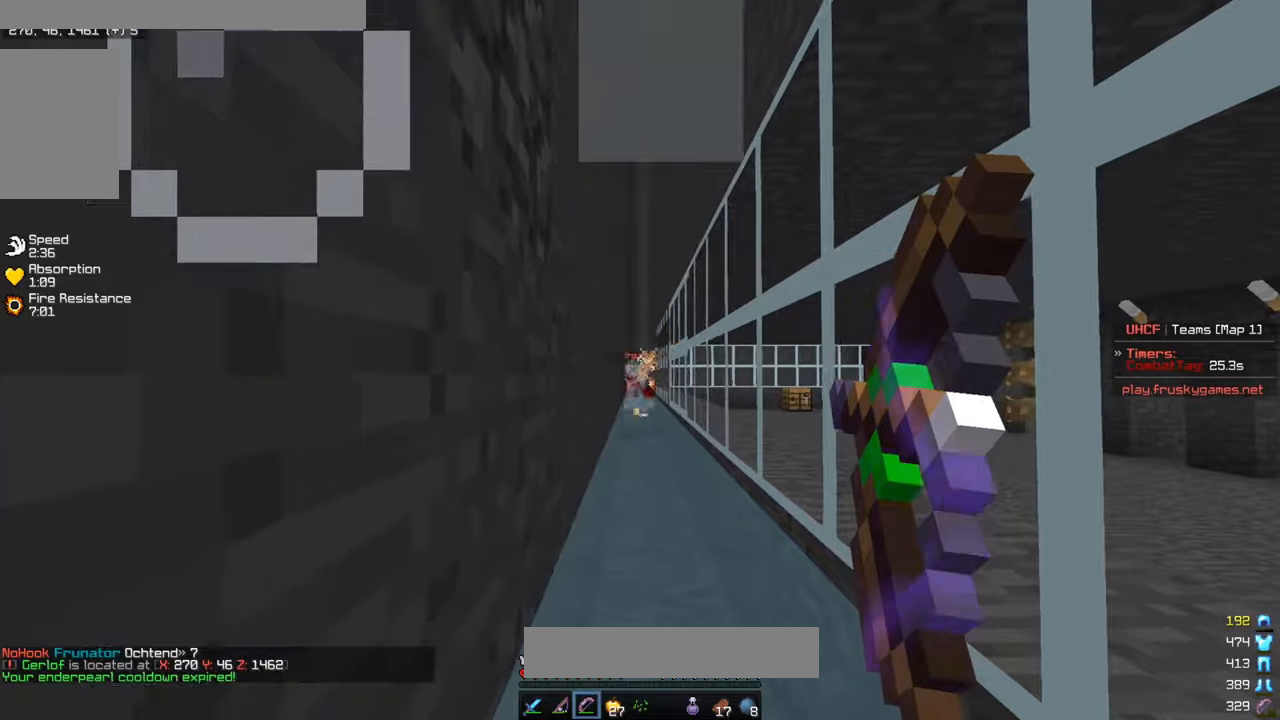
{"keys": [], "mouse": ["right"], "events": []}
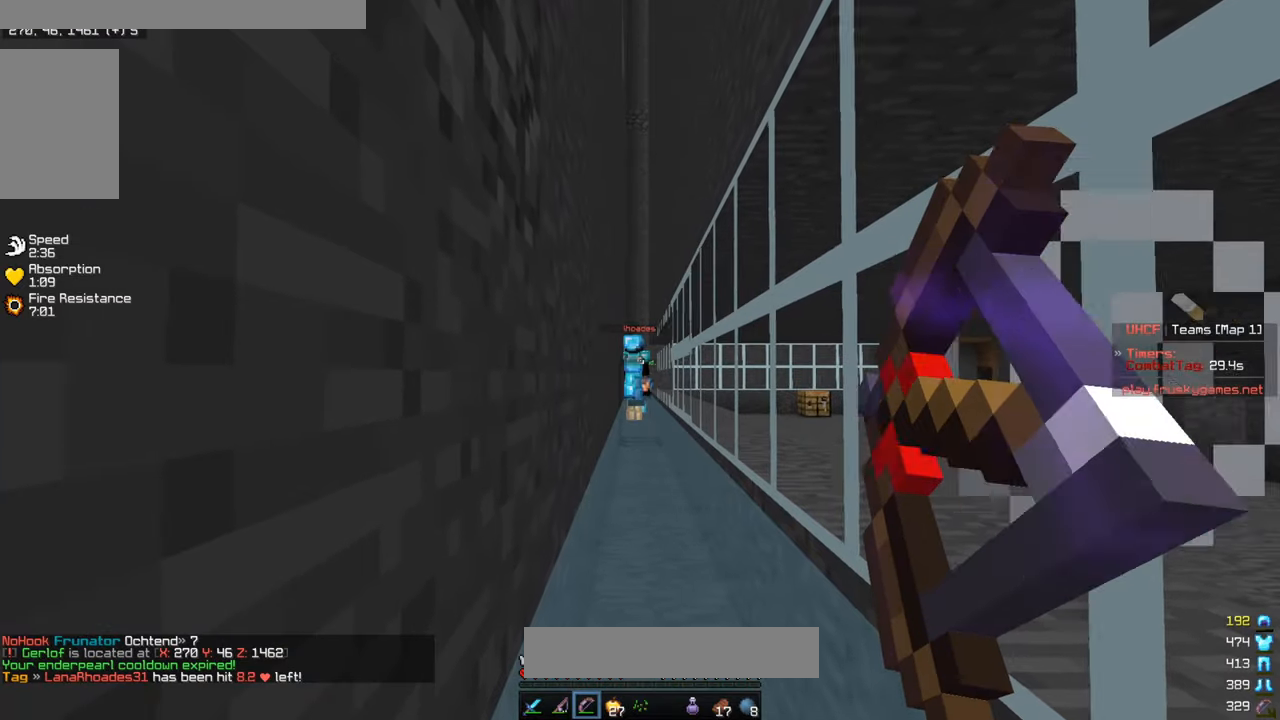
{"keys": [], "mouse": ["right"], "events": []}
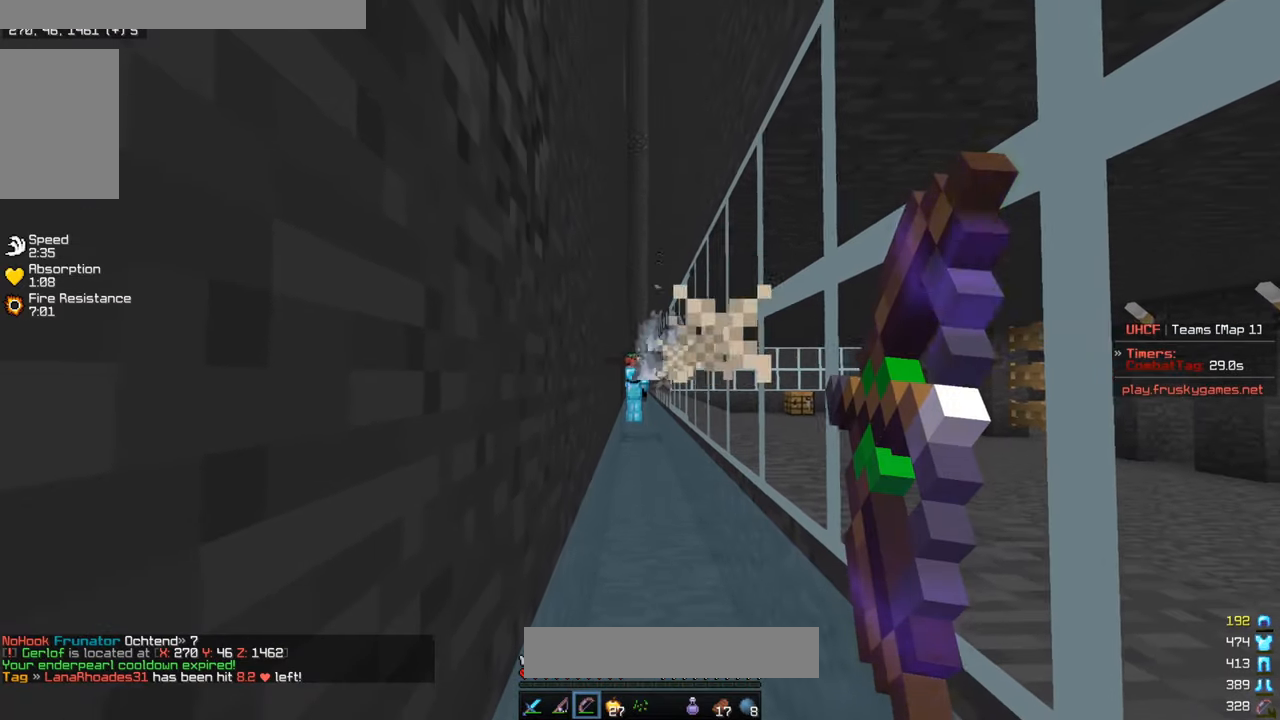
{"keys": ["a", "w"], "mouse": ["right"], "events": [[66, "w", "down"], [383, "a", "down"]]}
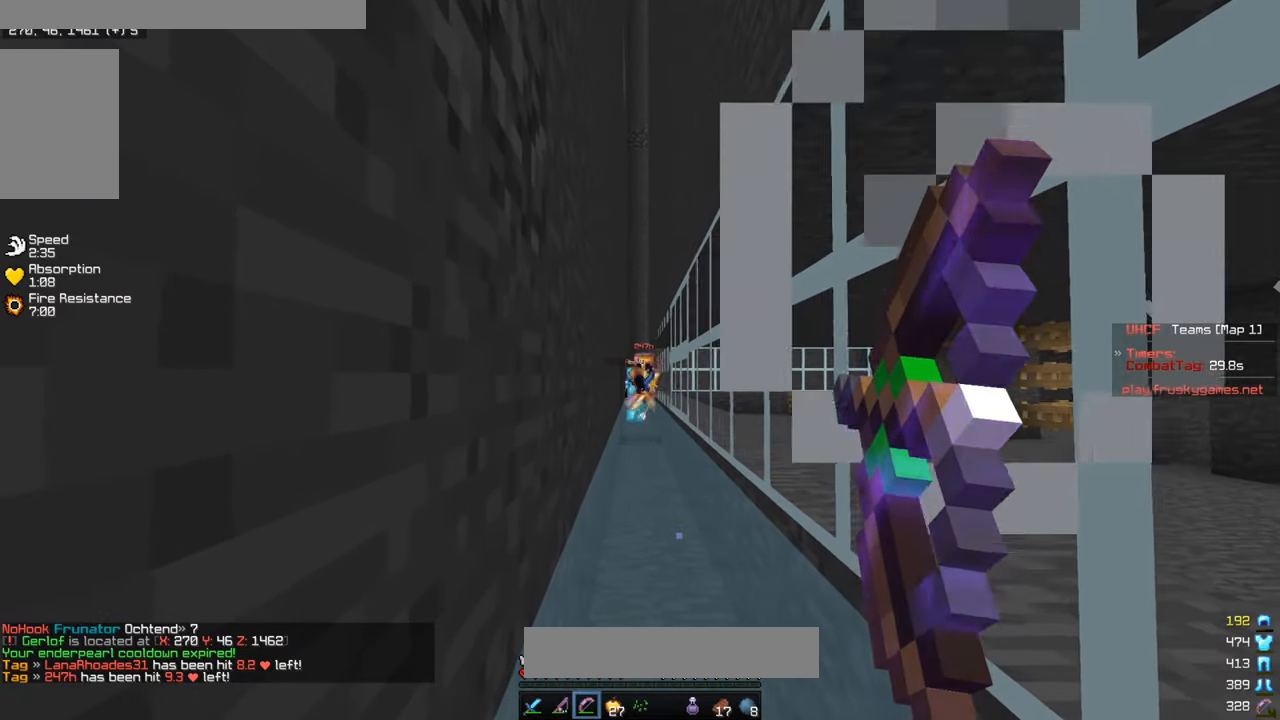
{"keys": ["w"], "mouse": ["right"], "events": [[66, "a", "up"], [133, "d", "down"], [266, "d", "up"], [300, "a", "down"], [500, "a", "up"]]}
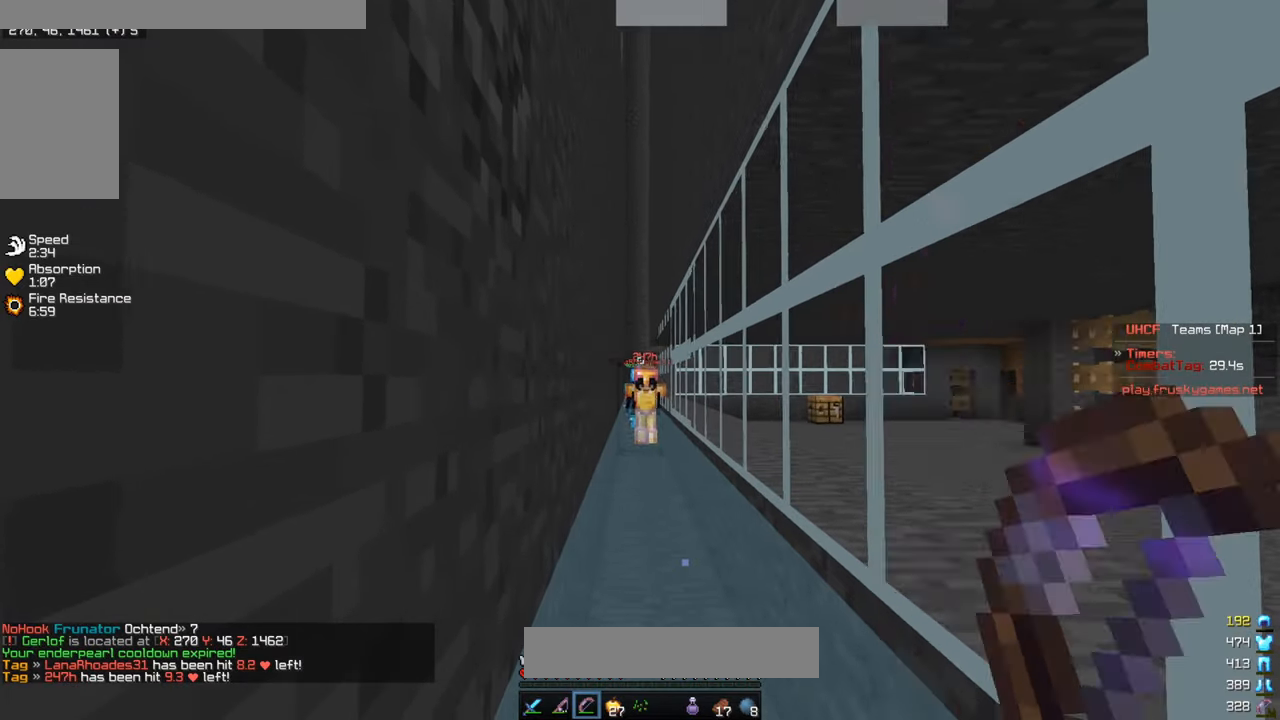
{"keys": ["w"], "mouse": ["right"], "events": [[66, "w", "up"], [433, "w", "down"]]}
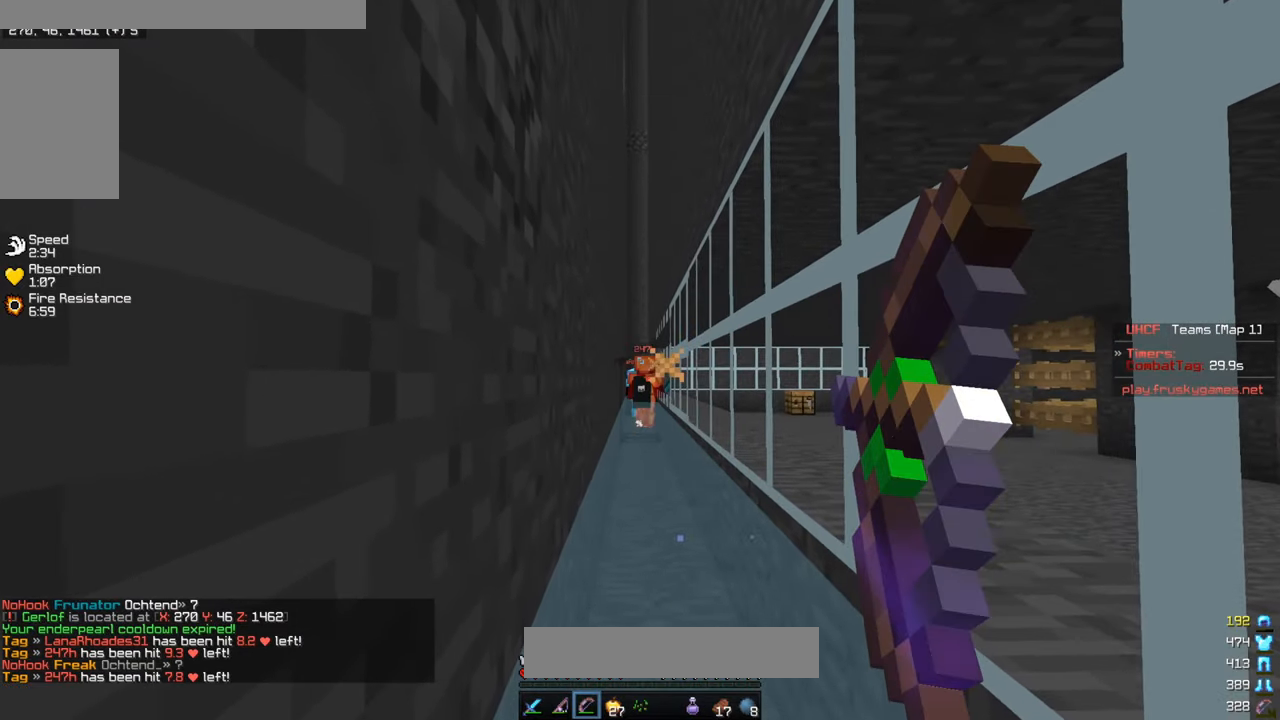
{"keys": [], "mouse": ["right"], "events": [[383, "w", "up"]]}
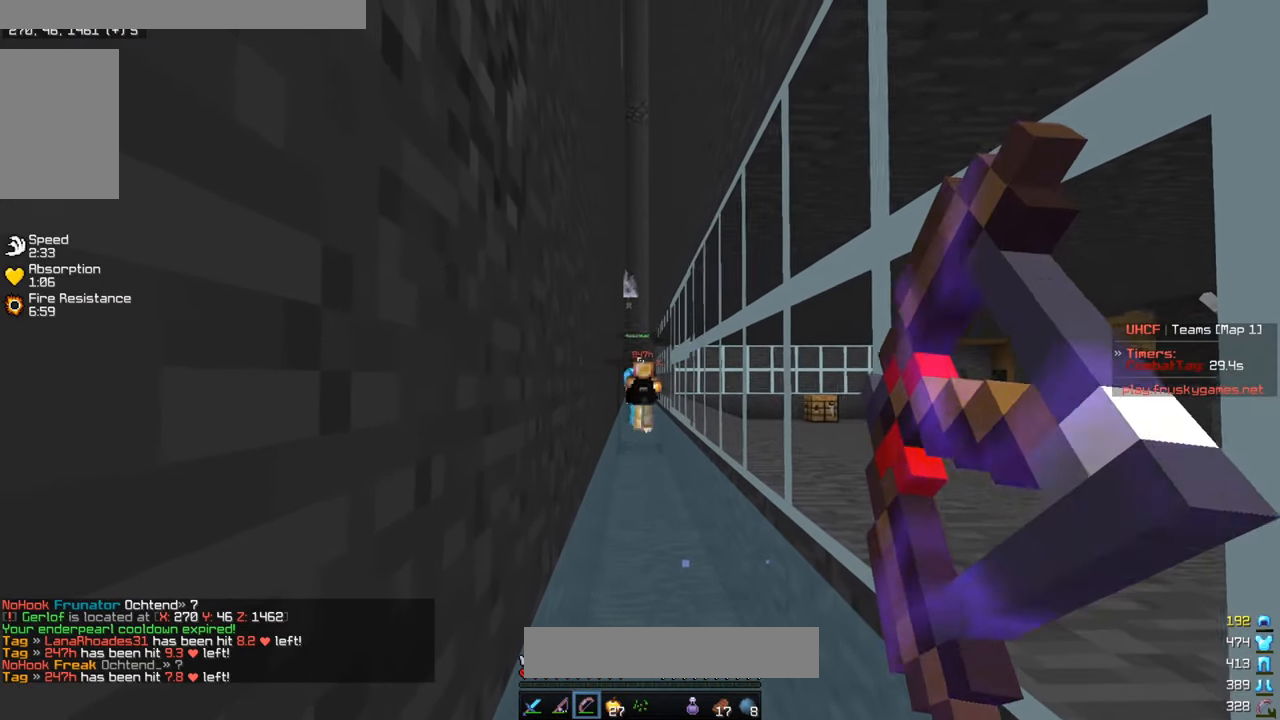
{"keys": [], "mouse": ["right"], "events": []}
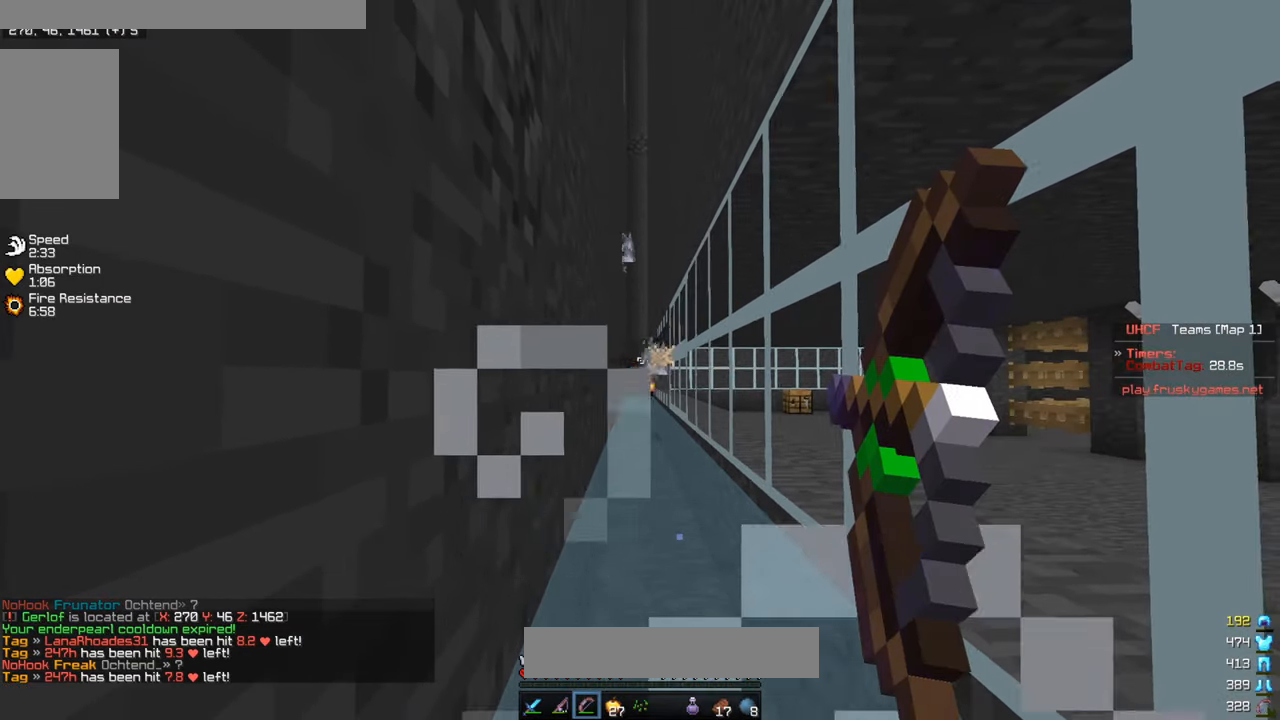
{"keys": [], "mouse": ["right"], "events": []}
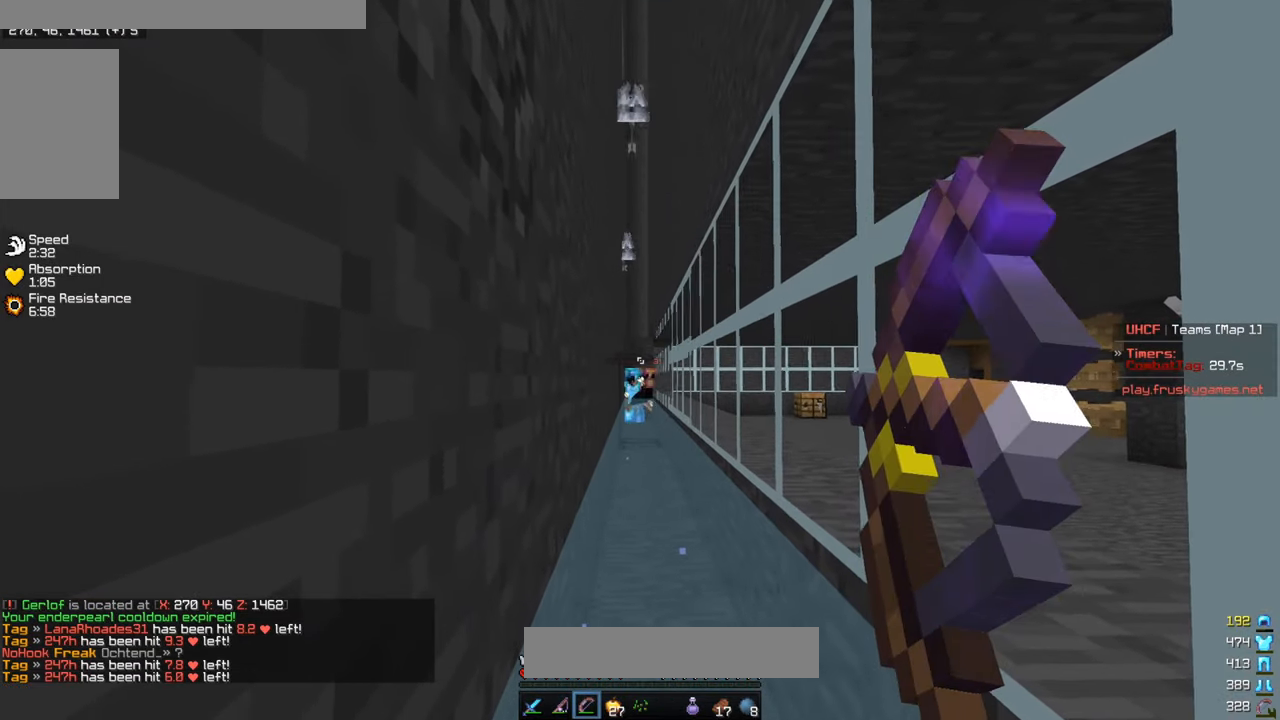
{"keys": [], "mouse": ["right"], "events": [[416, "mouse_right", "up"], [450, "mouse_right", "down"]]}
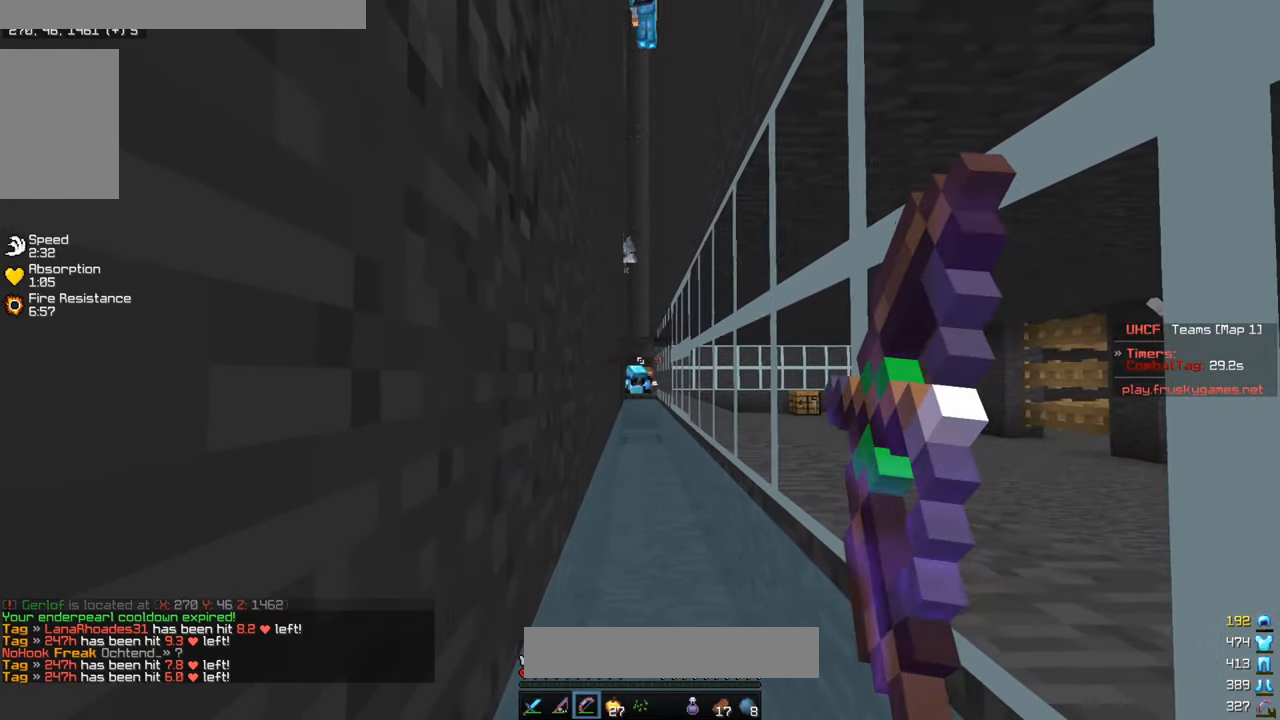
{"keys": ["a", "w"], "mouse": ["right"], "events": [[183, "w", "down"], [466, "a", "down"]]}
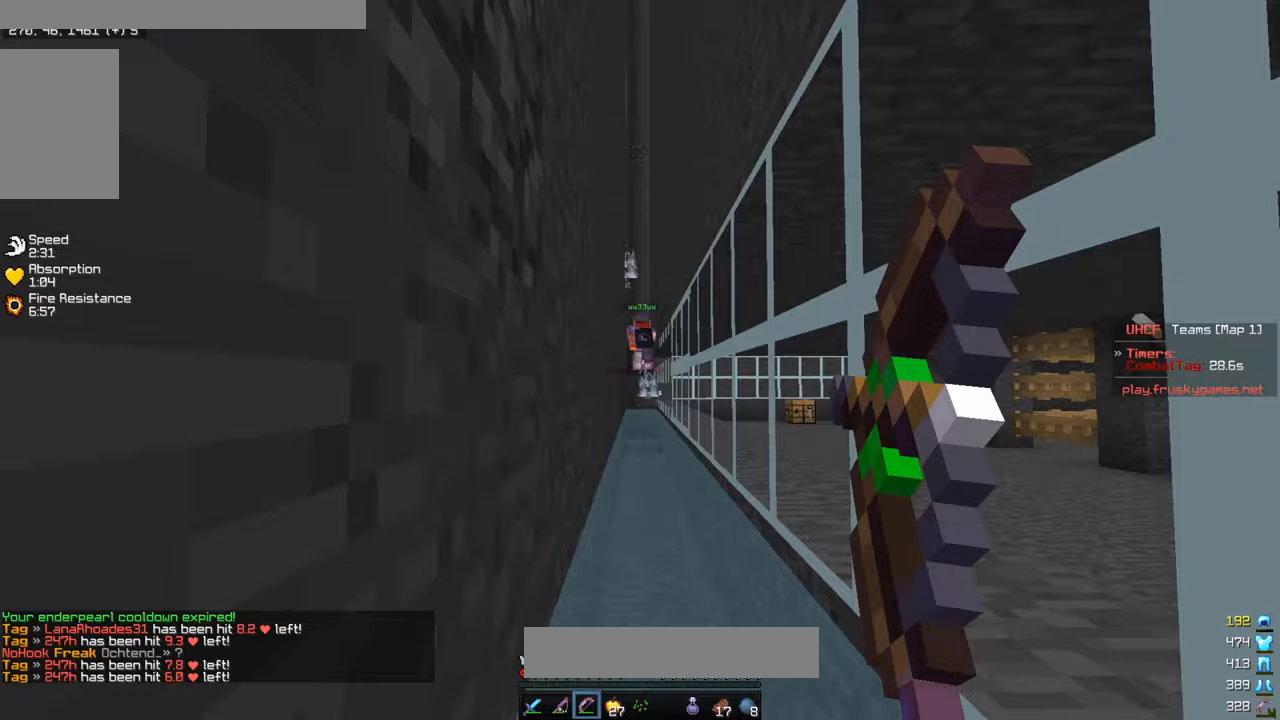
{"keys": ["w"], "mouse": ["right"], "events": [[150, "a", "up"]]}
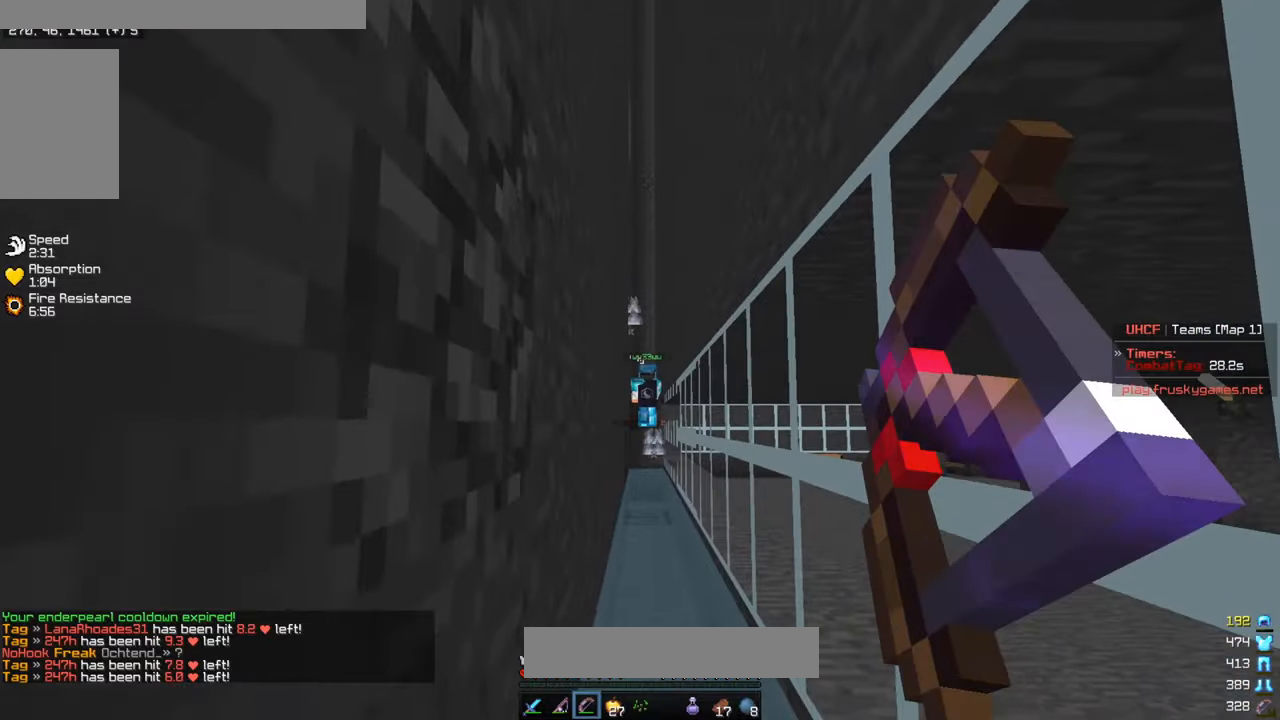
{"keys": ["w"], "mouse": [], "events": [[500, "mouse_right", "up"]]}
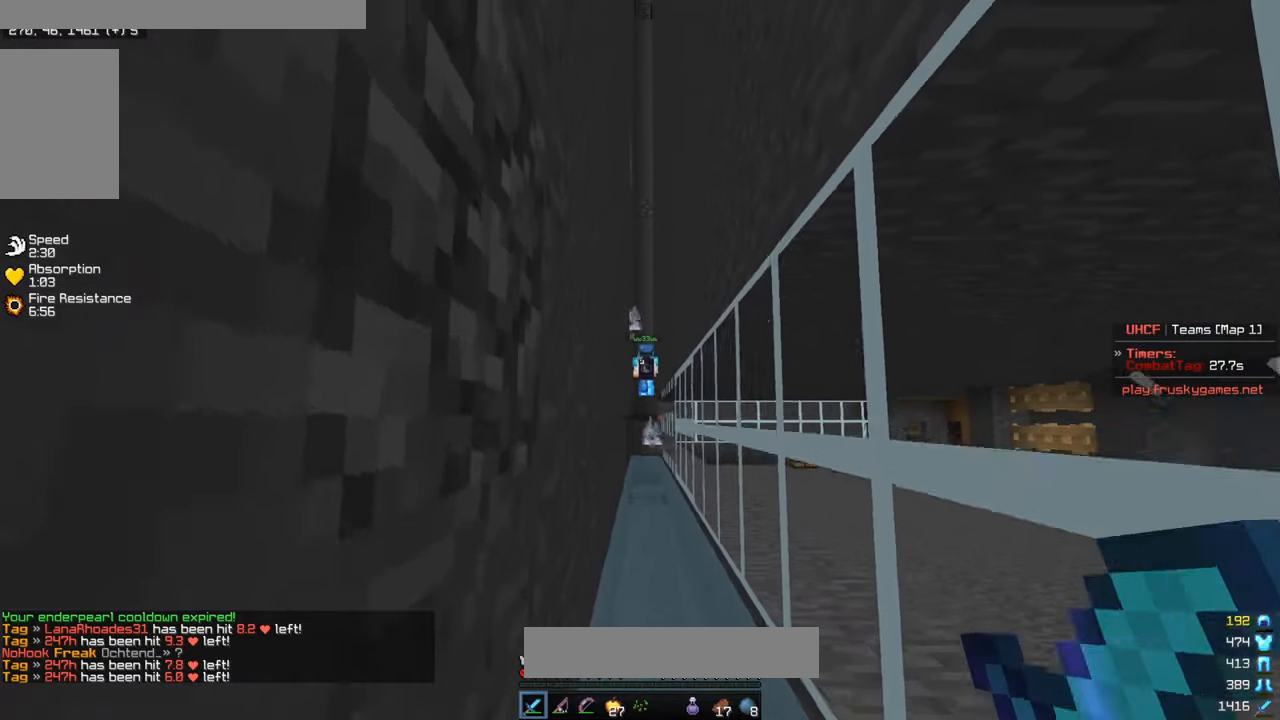
{"keys": ["w"], "mouse": [], "events": []}
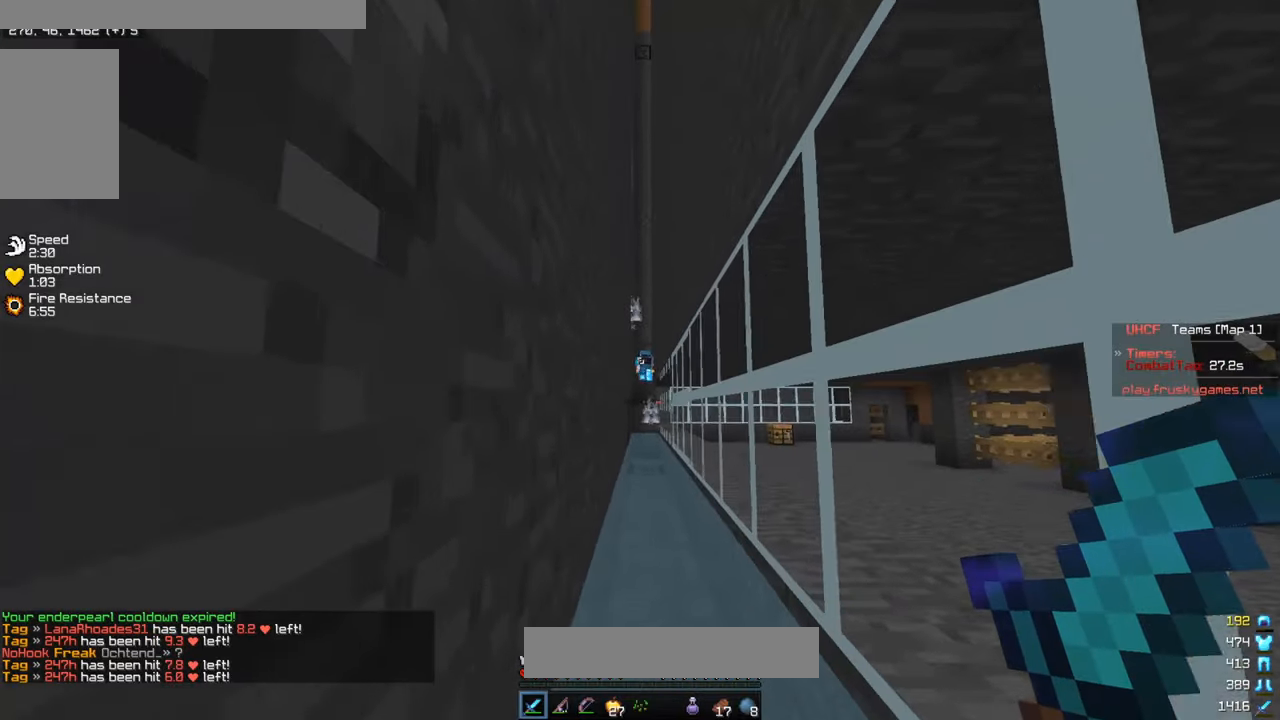
{"keys": ["w"], "mouse": [], "events": []}
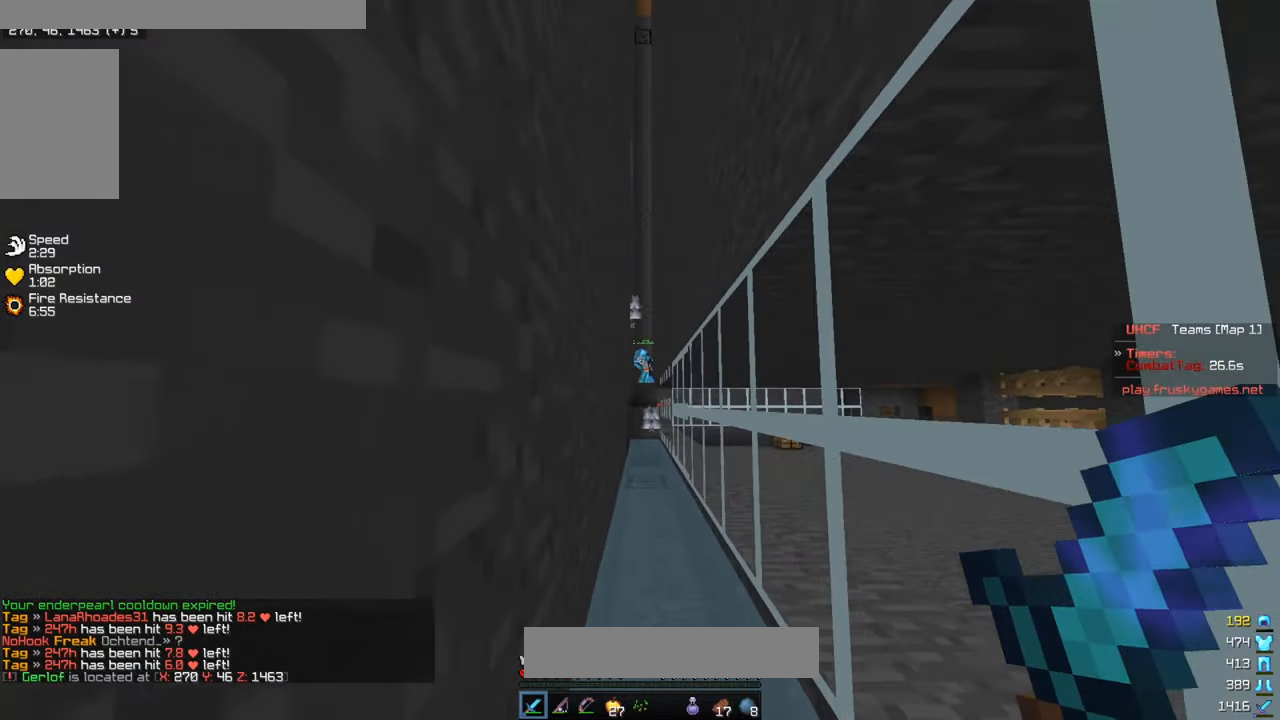
{"keys": ["w"], "mouse": [], "events": []}
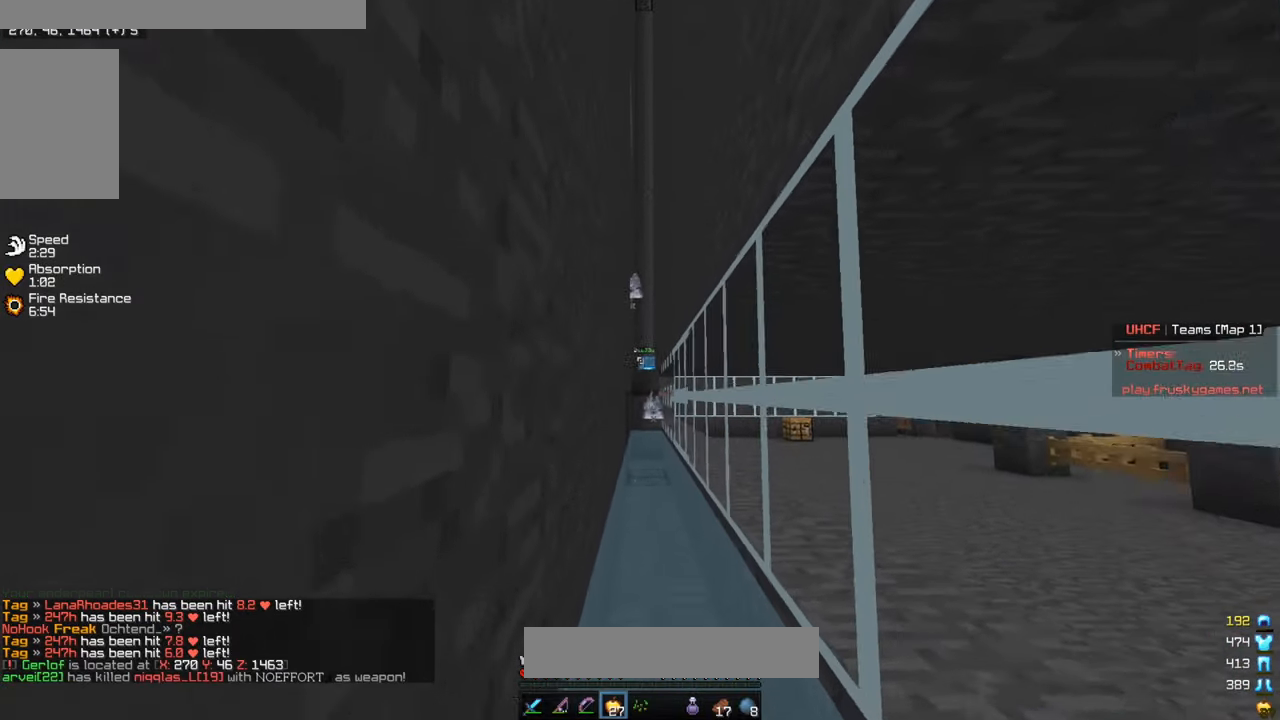
{"keys": ["w"], "mouse": ["left", "right"], "events": [[133, "mouse_right", "down"], [150, "mouse_left", "down"]]}
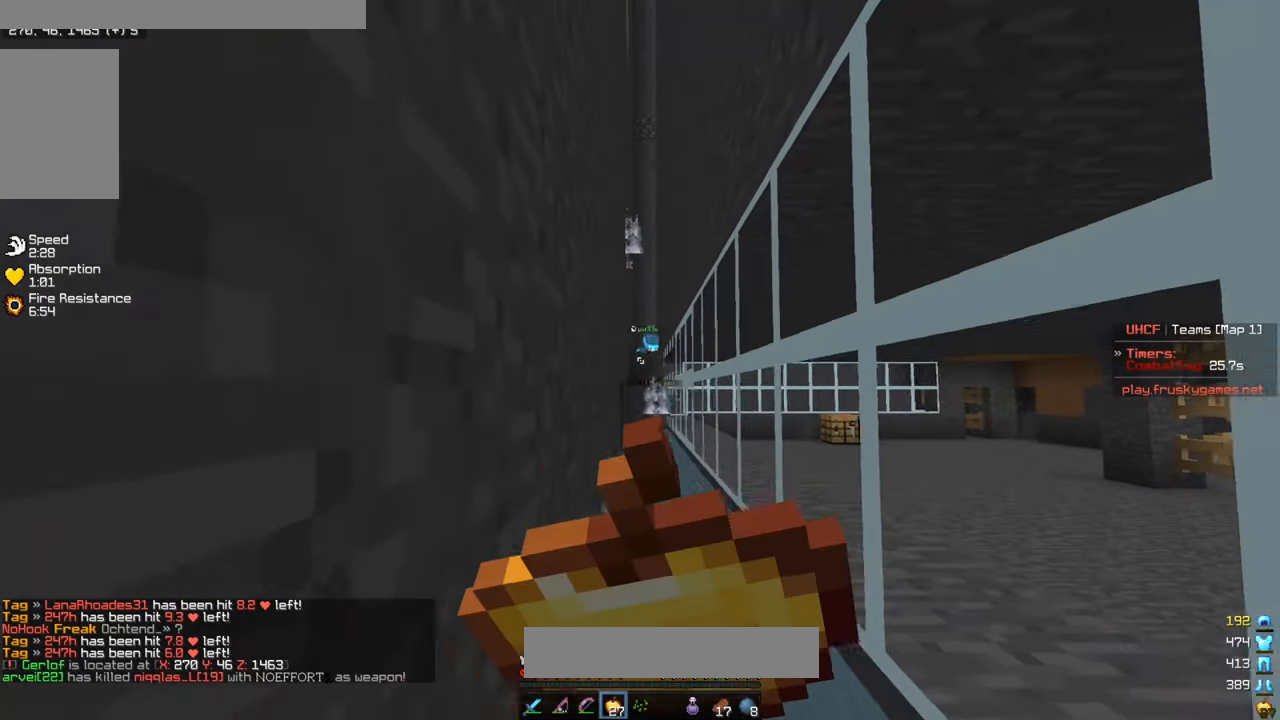
{"keys": ["w"], "mouse": ["left", "right"], "events": []}
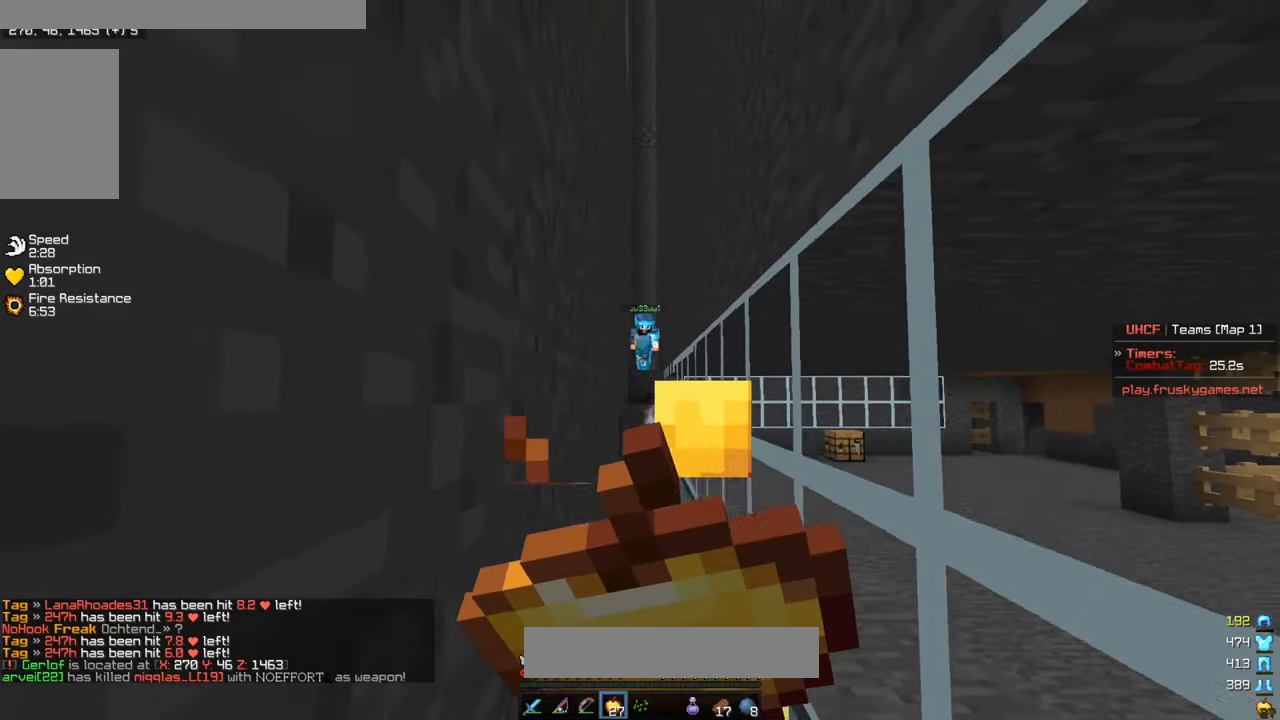
{"keys": ["s"], "mouse": ["right"], "events": [[100, "d", "down"], [333, "d", "up"], [350, "w", "up"], [483, "mouse_left", "up"], [500, "s", "down"]]}
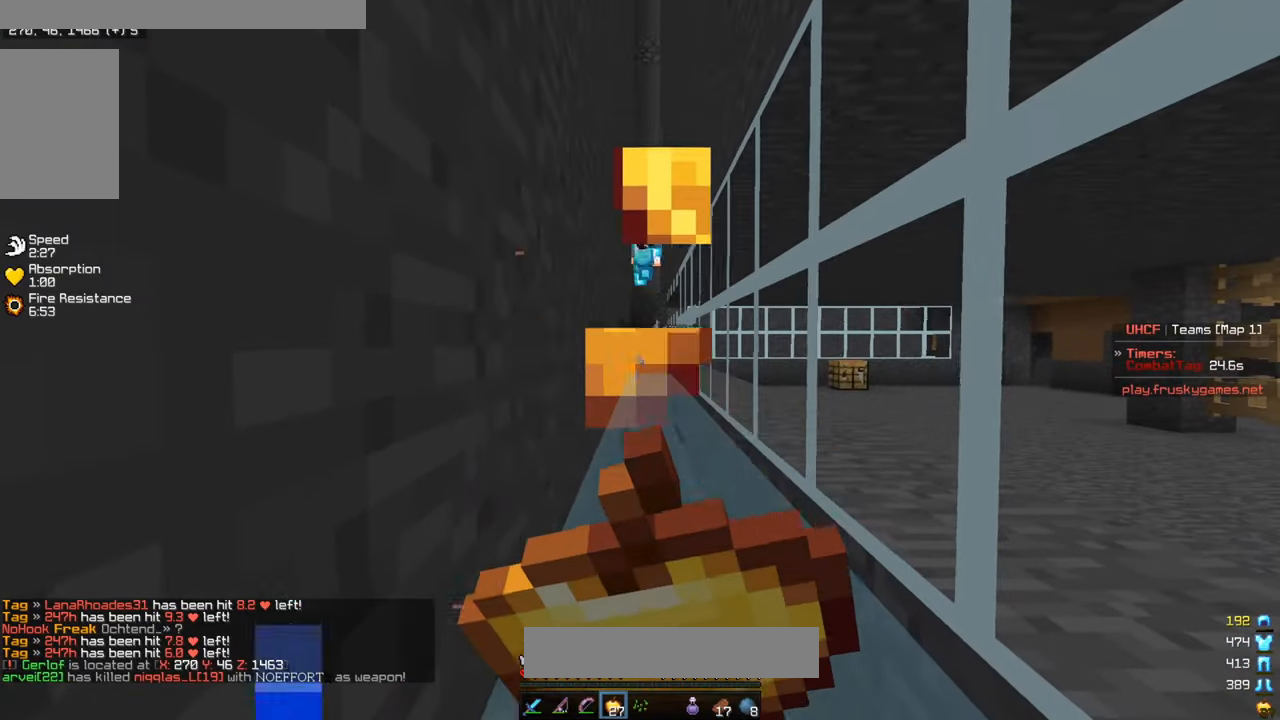
{"keys": ["w"], "mouse": [], "events": [[483, "mouse_right", "up"], [500, "s", "up"], [500, "w", "down"]]}
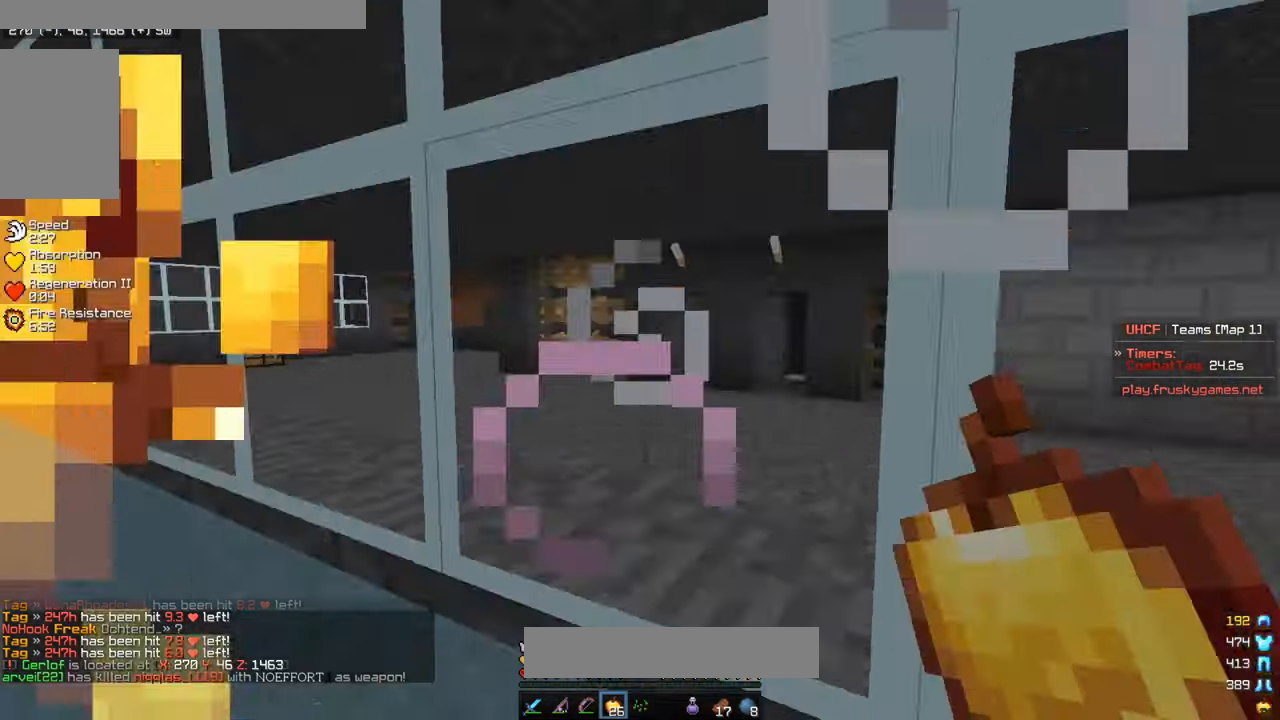
{"keys": ["d", "w"], "mouse": [], "events": [[67, "d", "down"]]}
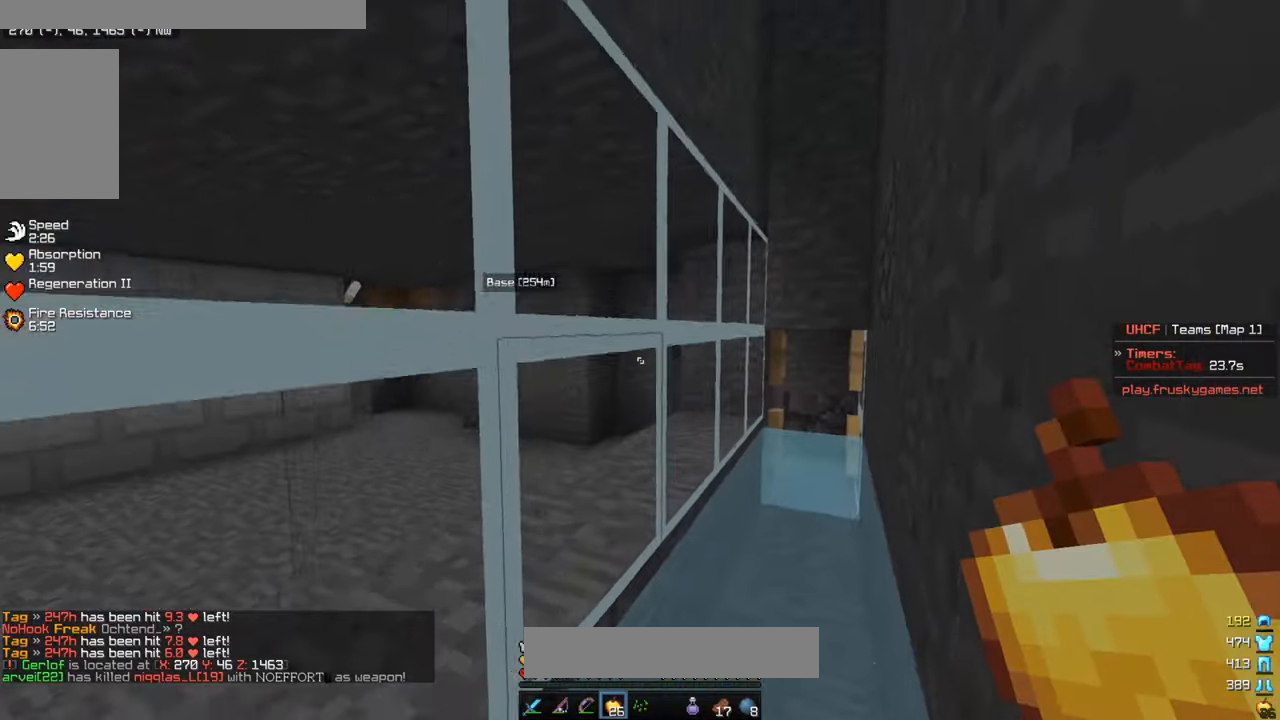
{"keys": ["d", "w"], "mouse": [], "events": [[167, "d", "up"], [200, "w", "up"], [217, "d", "down"], [434, "w", "down"]]}
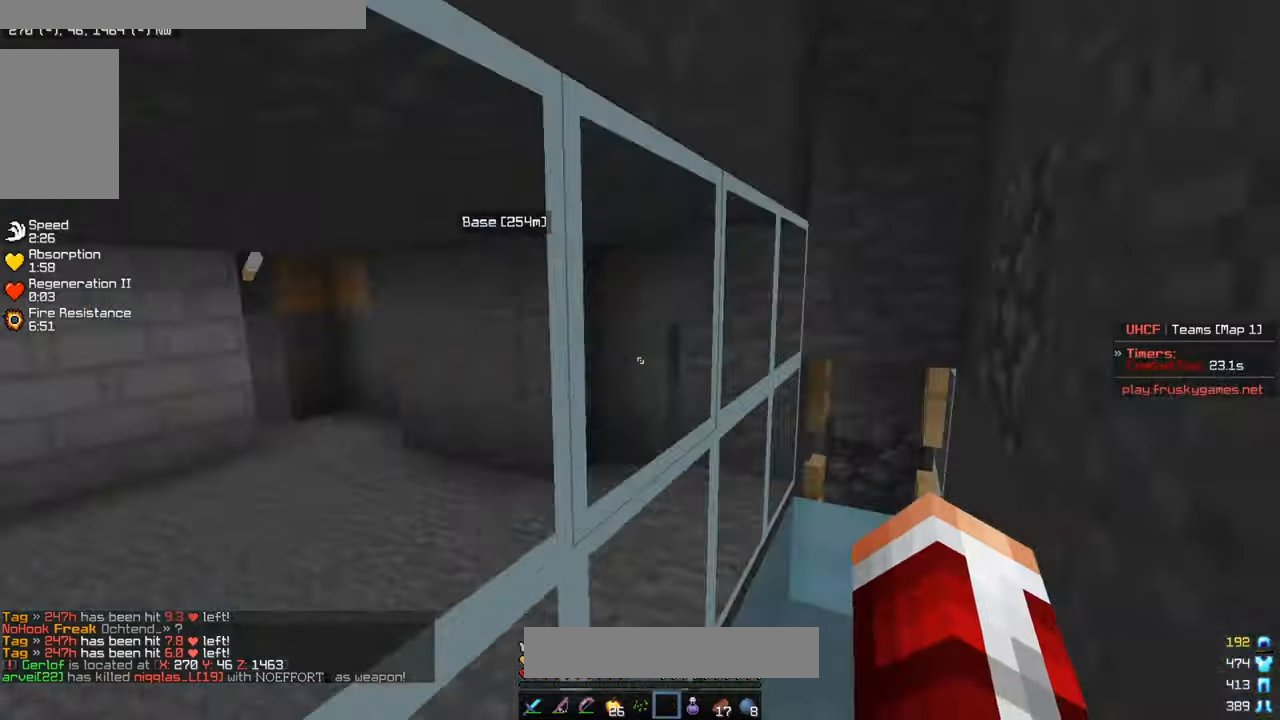
{"keys": ["w"], "mouse": [], "events": [[384, "d", "up"]]}
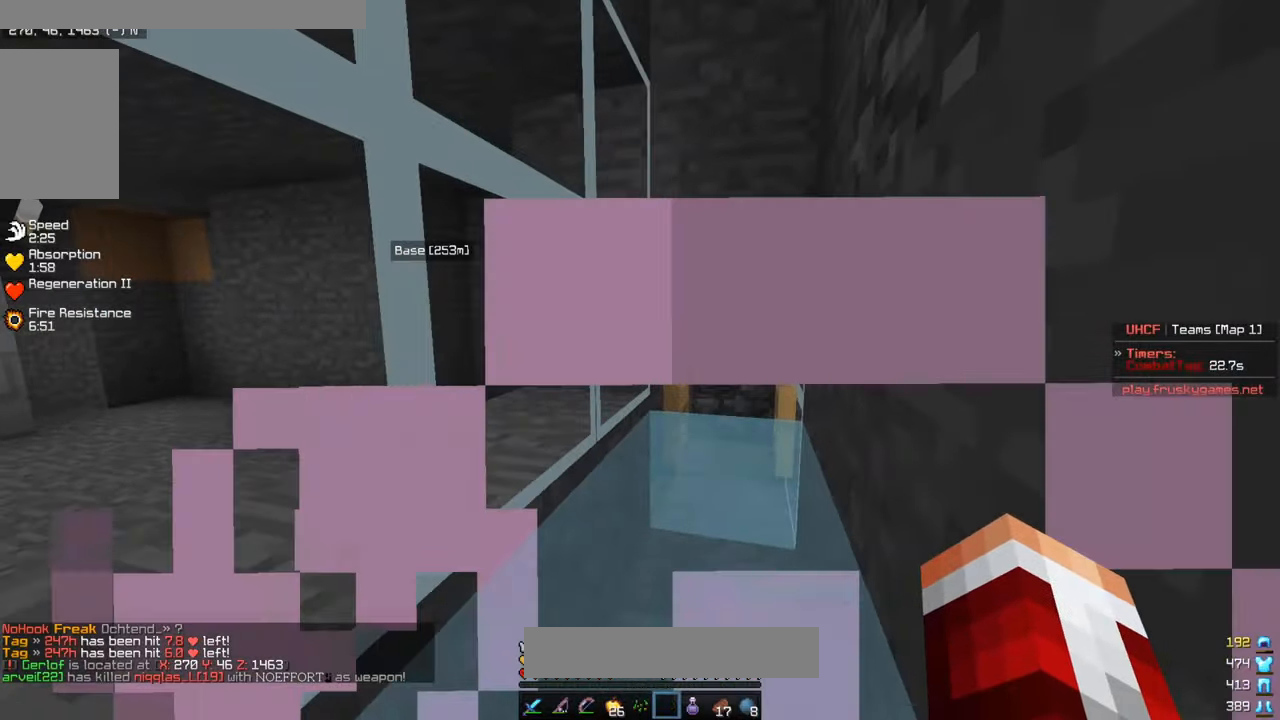
{"keys": ["w"], "mouse": [], "events": [[184, "d", "down"], [350, "d", "up"]]}
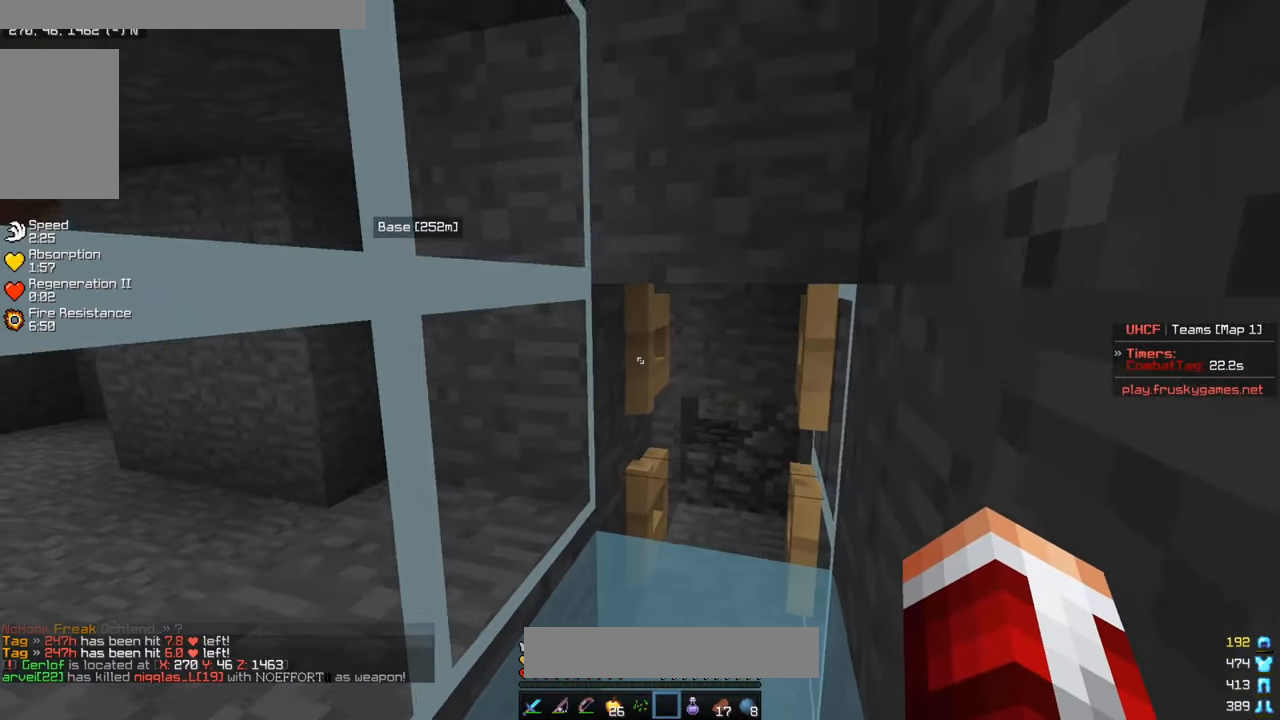
{"keys": ["w"], "mouse": [], "events": []}
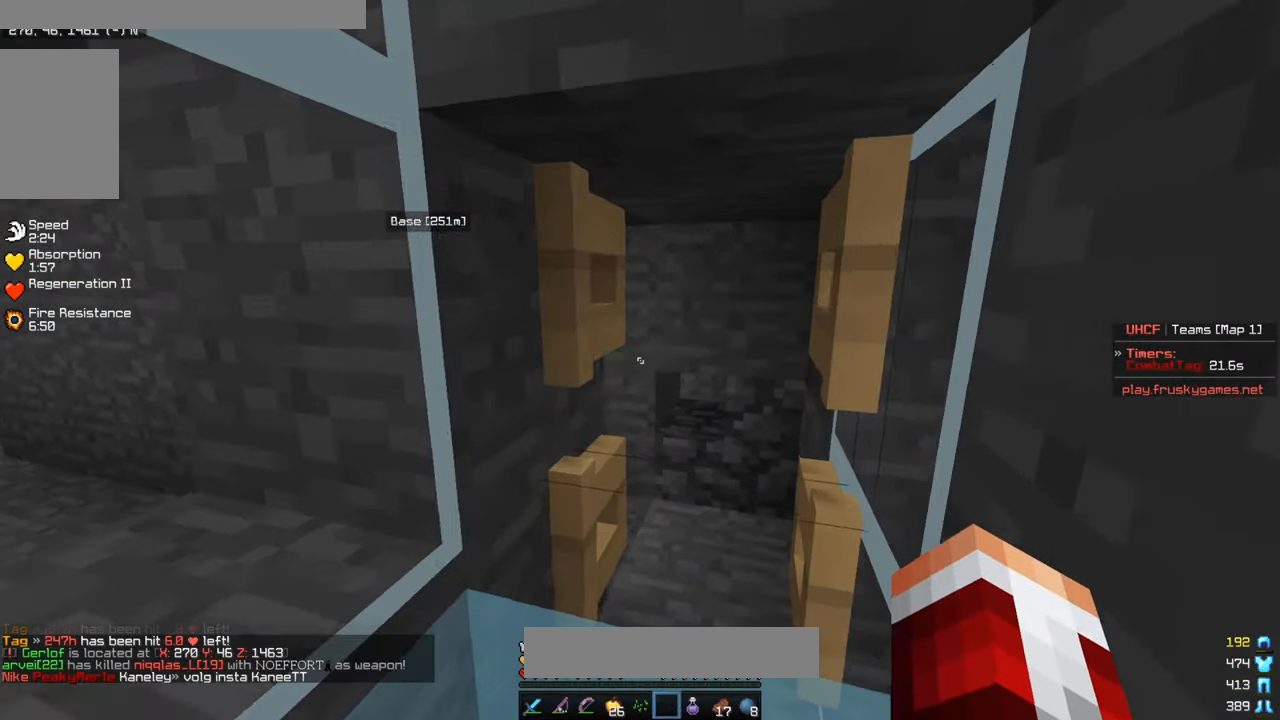
{"keys": ["d", "w"], "mouse": [], "events": [[434, "d", "down"]]}
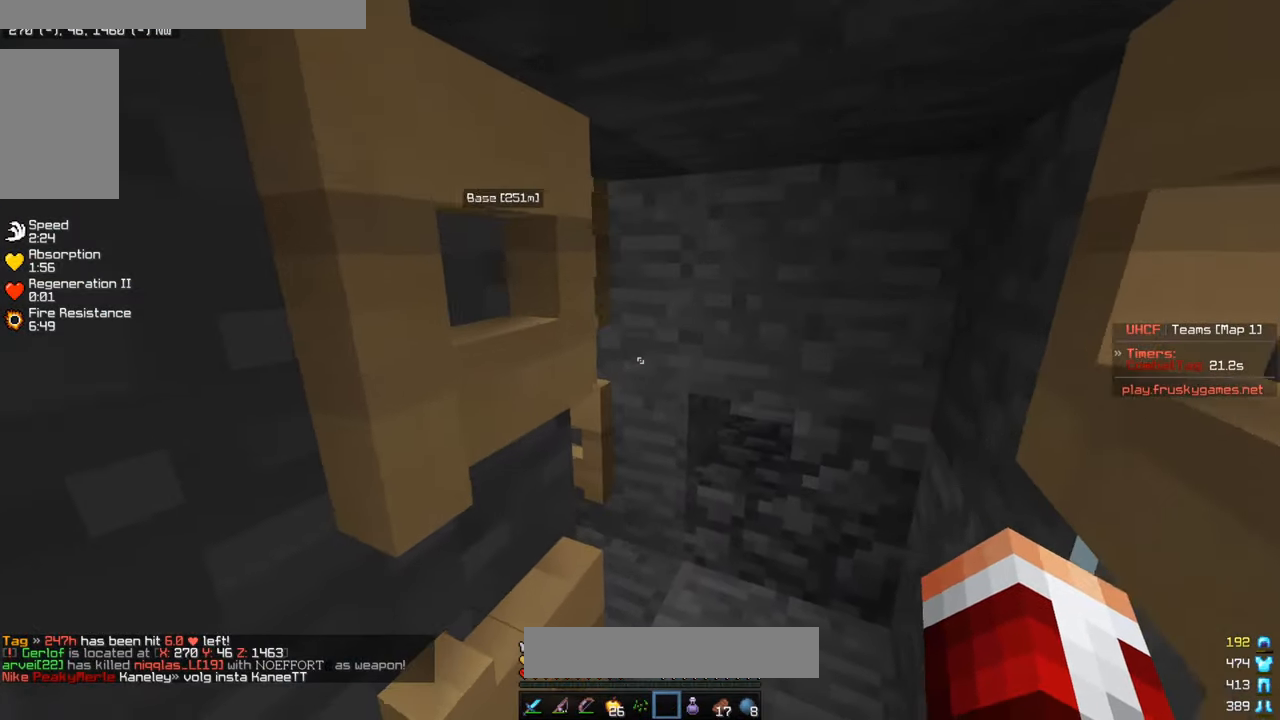
{"keys": [], "mouse": [], "events": [[167, "w", "up"], [367, "d", "up"]]}